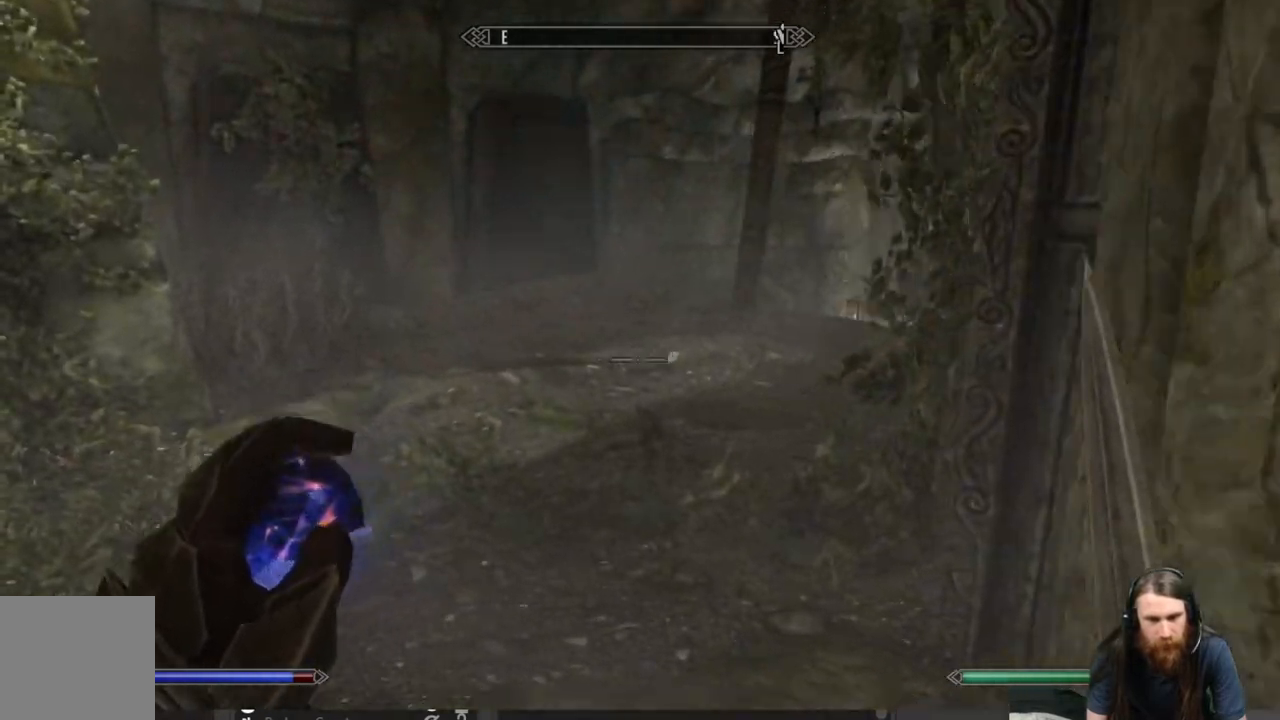
Gameplay with a controller (Xbox layout); each line is a JSON object with the inputs held at the frame after it. "events" lists button and stick changes between this image and that frame as [ms after this image, input, new state], when the widget could be followed in between.
{"buttons": [], "left_stick": "up-left", "right_stick": "center", "events": [[17, "L3", "up"], [200, "right_stick", "right"], [367, "right_stick", "center"]]}
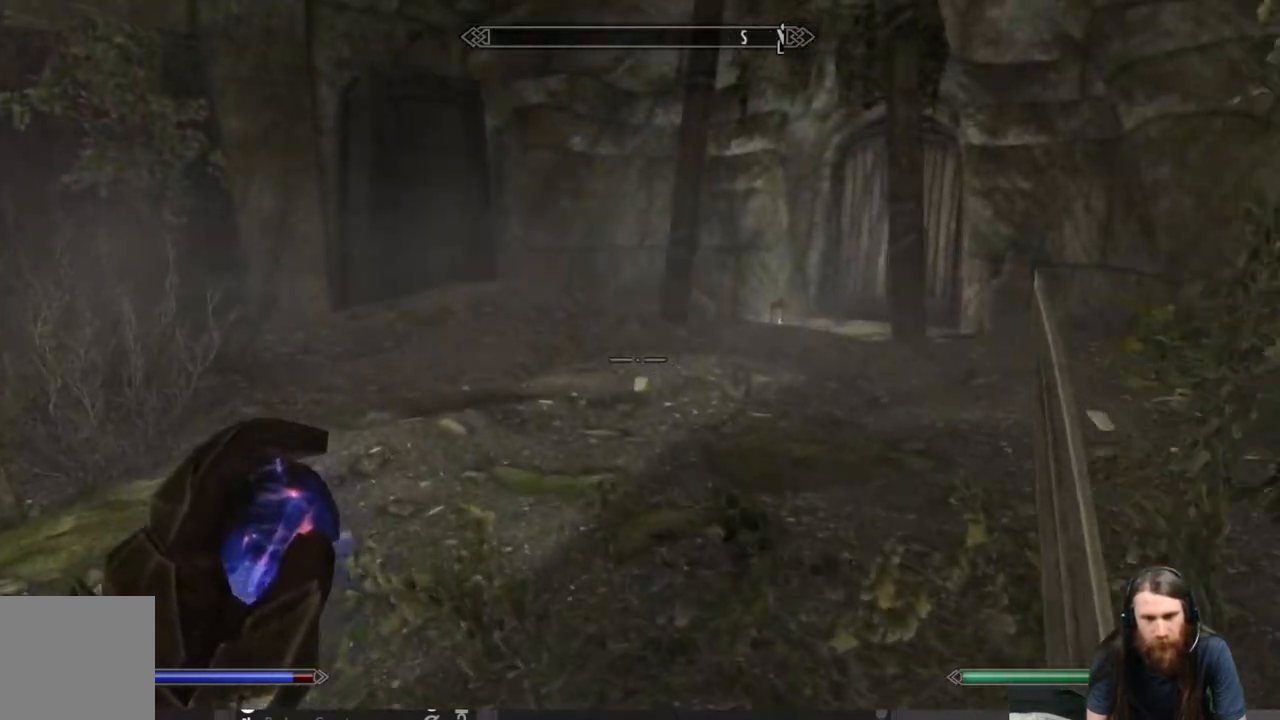
{"buttons": [], "left_stick": "up-left", "right_stick": "right", "events": [[50, "right_stick", "right"], [183, "right_stick", "center"], [367, "right_stick", "right"]]}
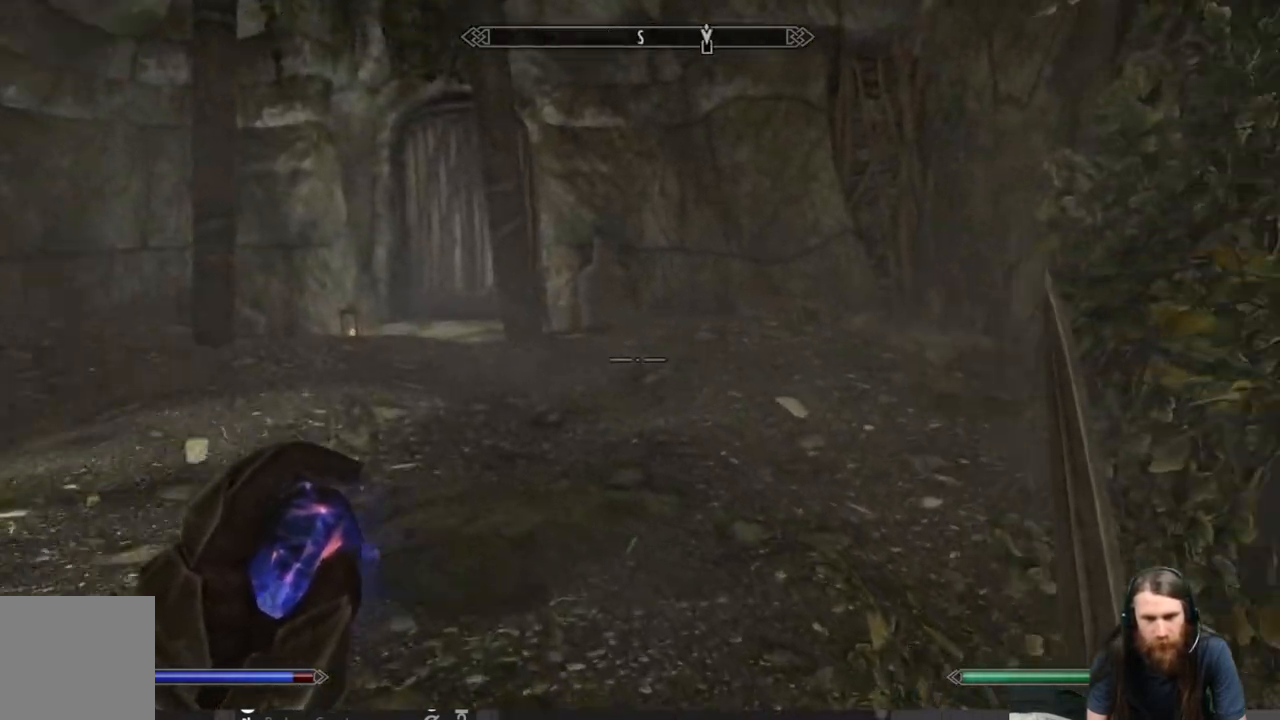
{"buttons": [], "left_stick": "up", "right_stick": "left", "events": [[67, "right_stick", "center"], [367, "right_stick", "left"], [433, "left_stick", "up"]]}
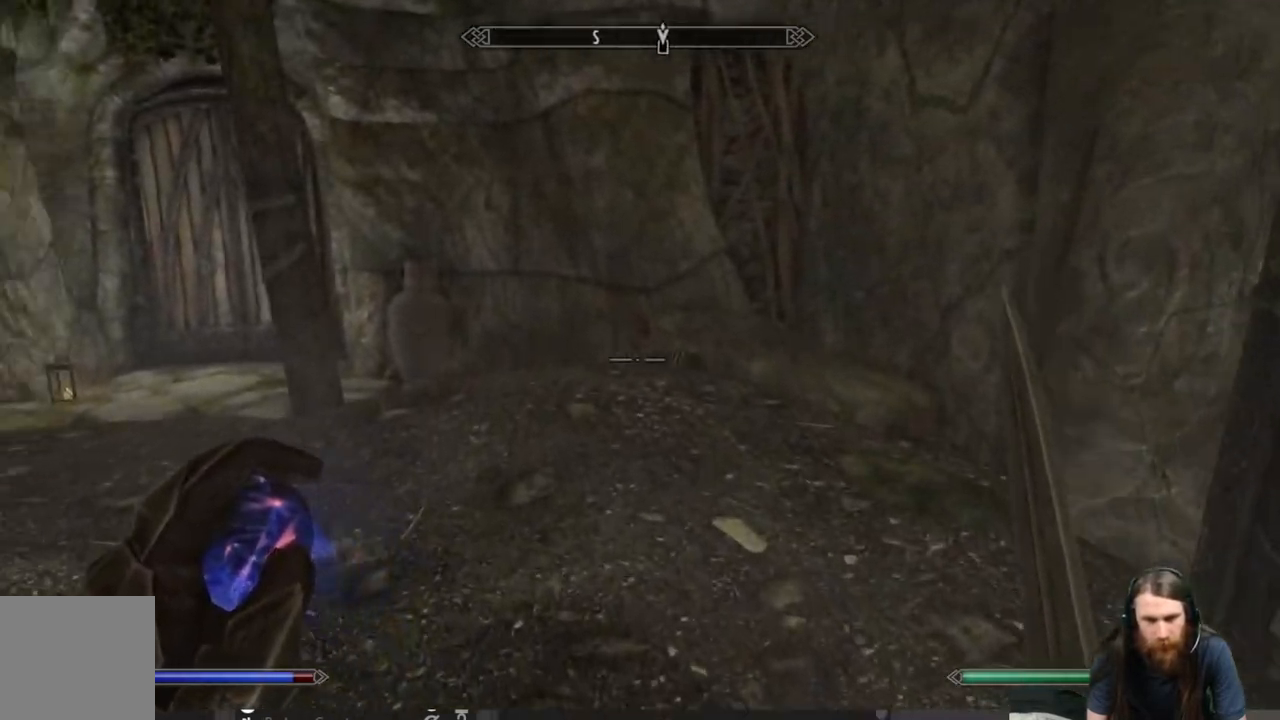
{"buttons": [], "left_stick": "up-right", "right_stick": "up-left", "events": [[367, "left_stick", "up-right"], [433, "right_stick", "up-left"]]}
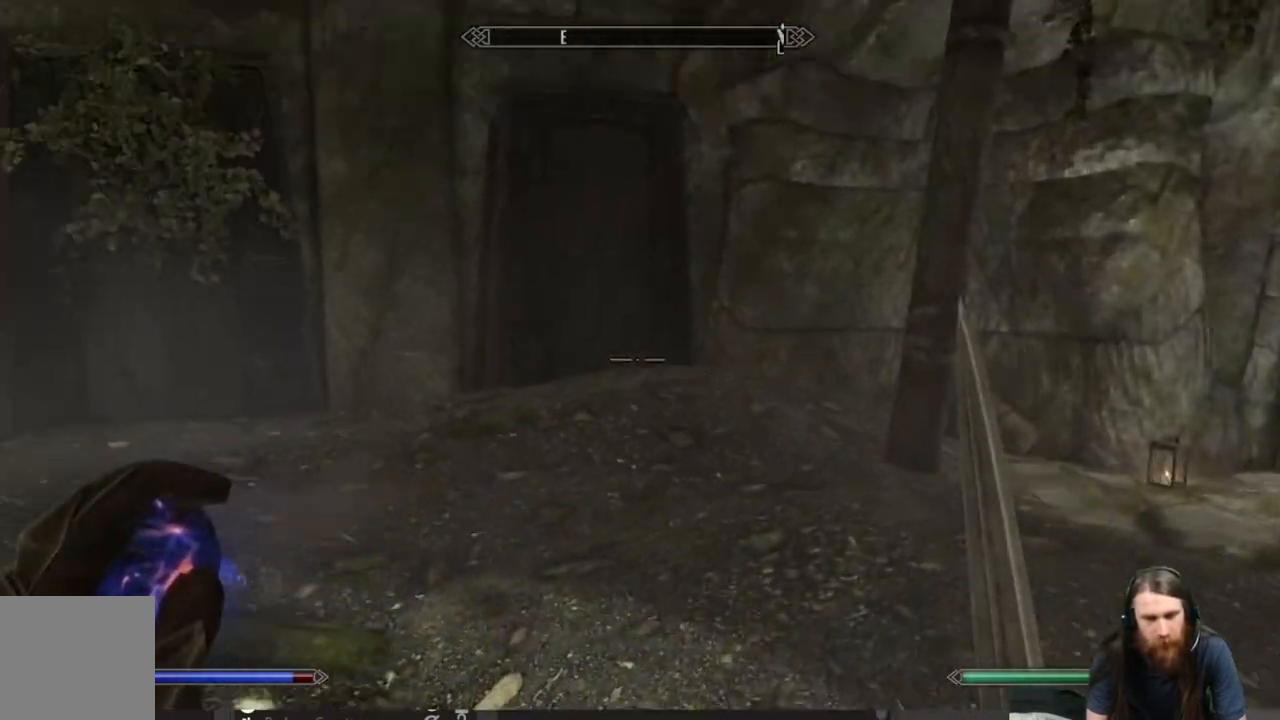
{"buttons": [], "left_stick": "up-right", "right_stick": "center", "events": [[50, "right_stick", "center"]]}
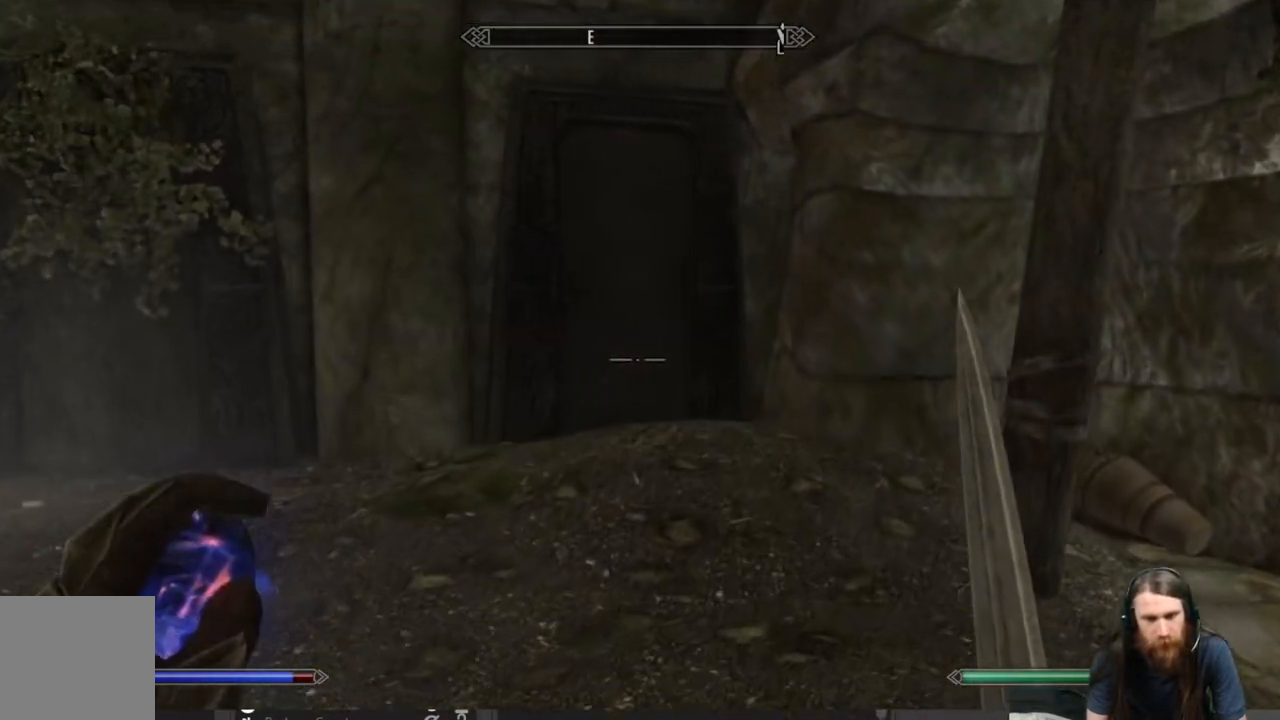
{"buttons": [], "left_stick": "up", "right_stick": "right", "events": [[200, "right_stick", "right"], [500, "left_stick", "up"]]}
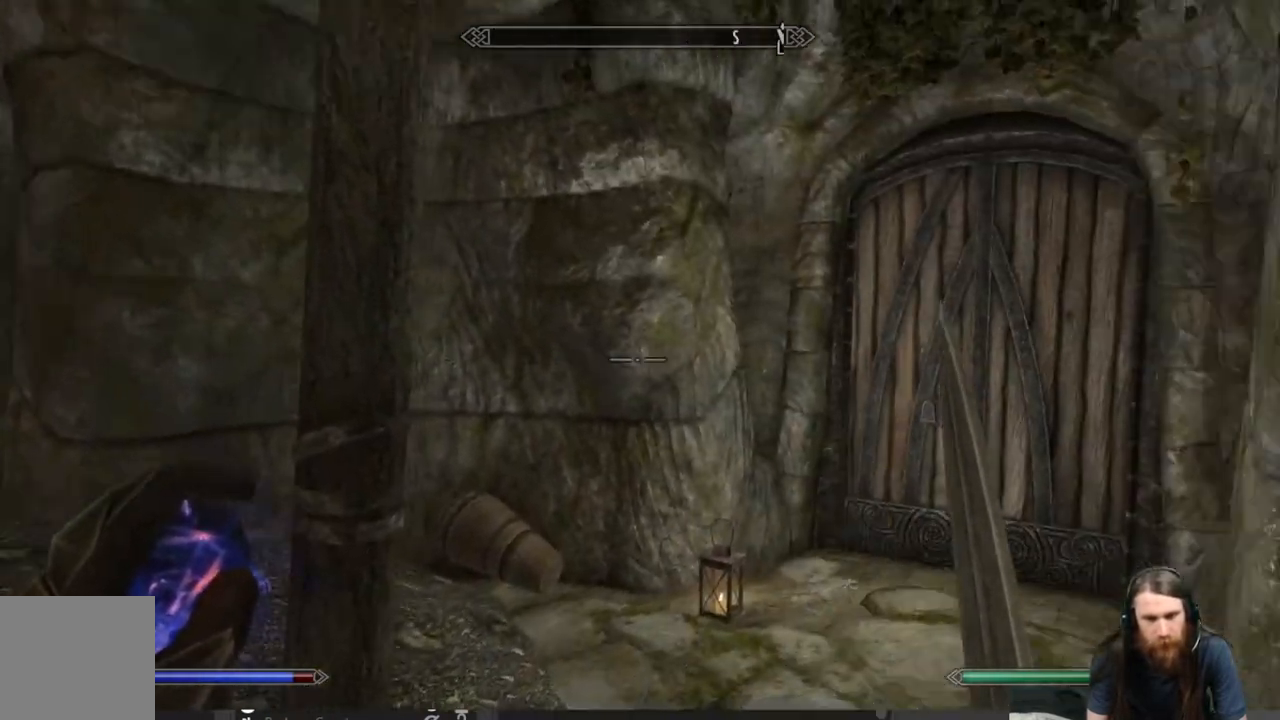
{"buttons": [], "left_stick": "up", "right_stick": "center", "events": [[83, "right_stick", "center"], [367, "right_stick", "down-right"], [483, "right_stick", "center"]]}
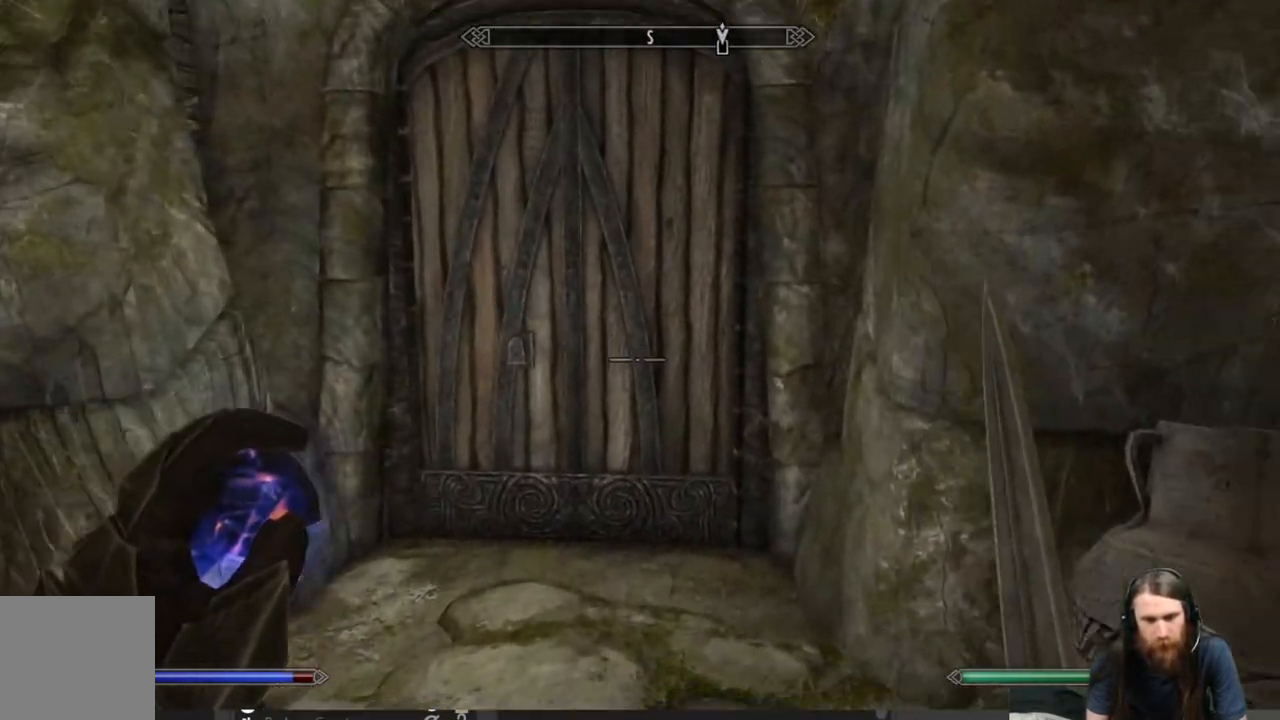
{"buttons": [], "left_stick": "up", "right_stick": "center", "events": []}
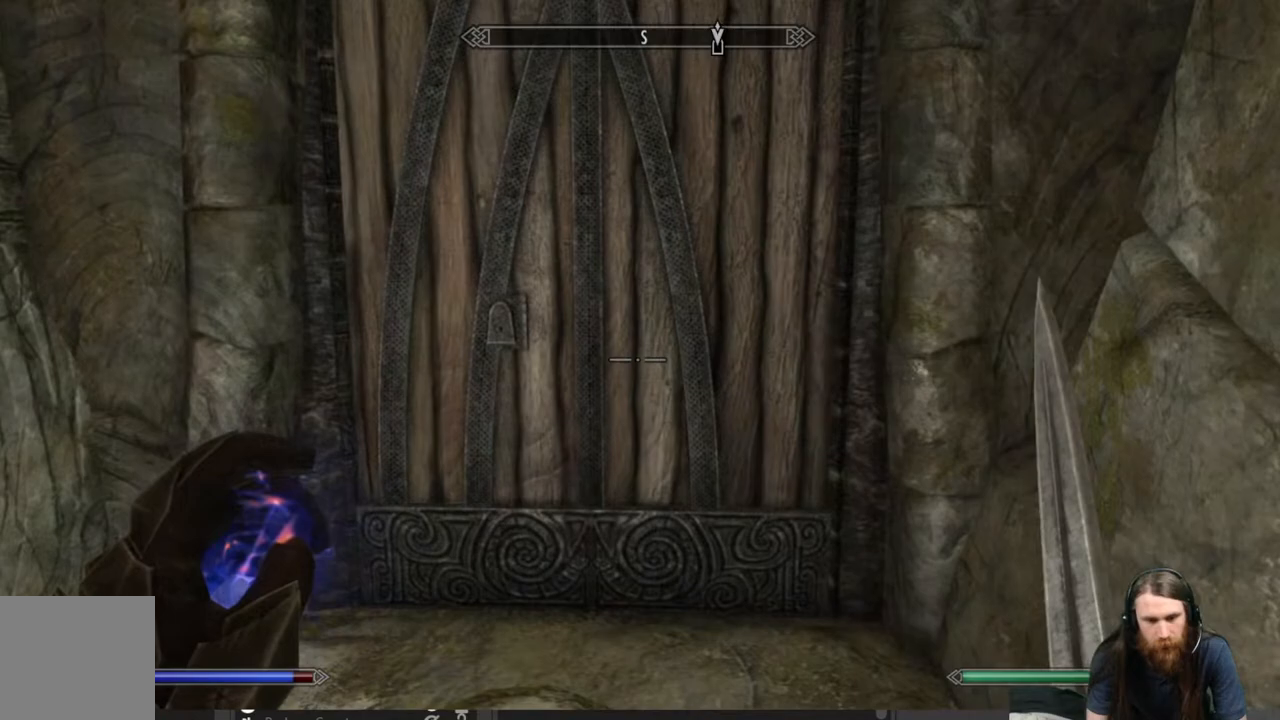
{"buttons": [], "left_stick": "center", "right_stick": "center", "events": [[250, "Y", "down"], [283, "left_stick", "center"], [317, "Y", "up"]]}
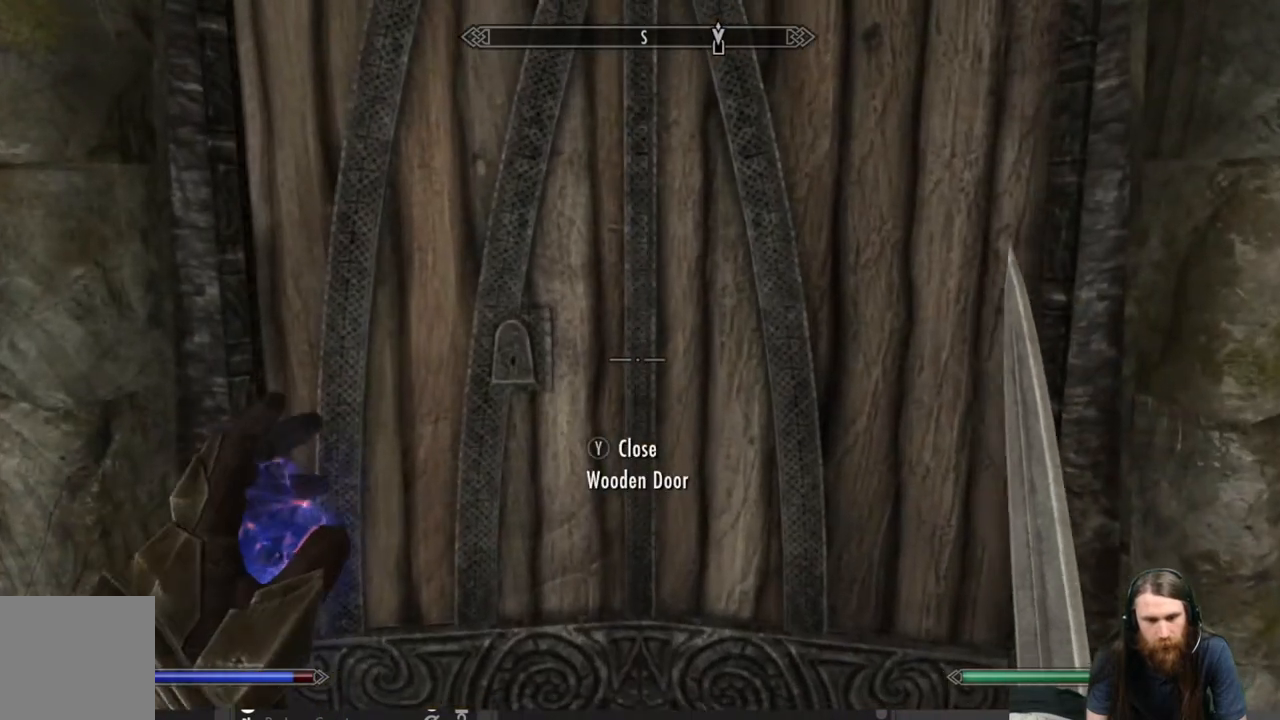
{"buttons": [], "left_stick": "center", "right_stick": "center", "events": [[283, "DPAD_UP", "down"], [400, "DPAD_UP", "up"]]}
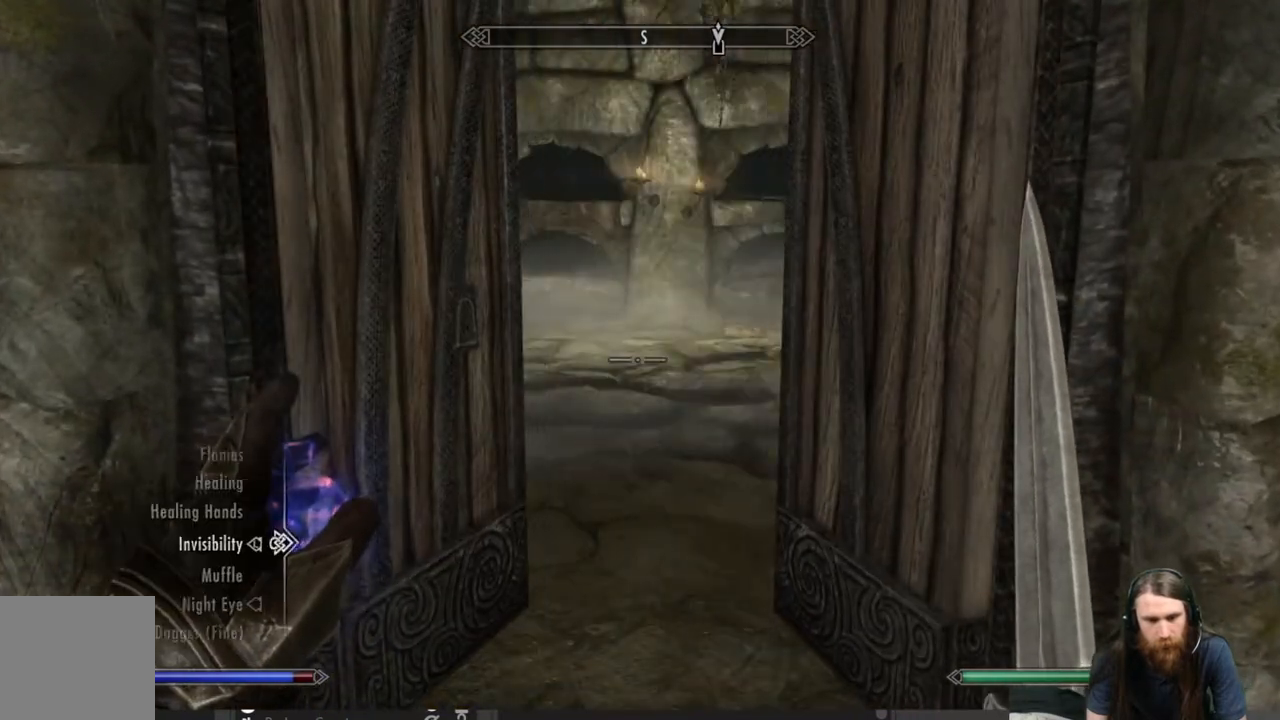
{"buttons": ["DPAD_UP"], "left_stick": "center", "right_stick": "center", "events": [[483, "DPAD_UP", "down"]]}
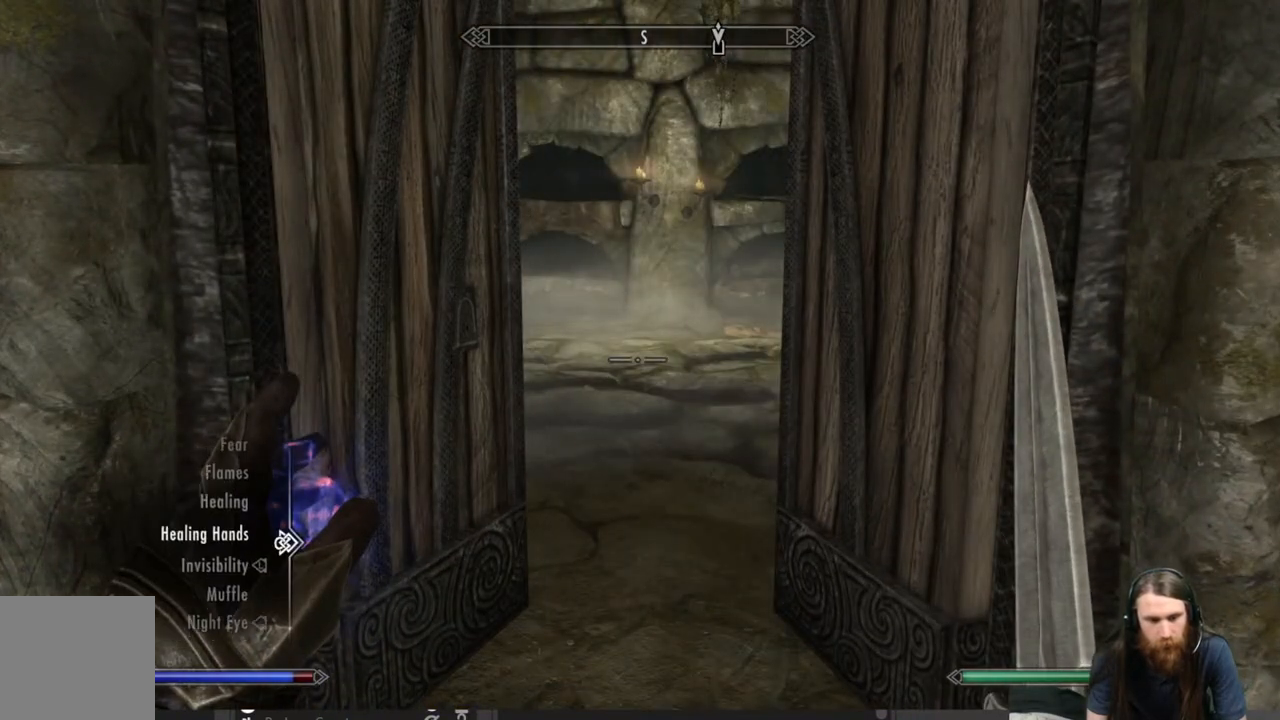
{"buttons": ["A"], "left_stick": "center", "right_stick": "center", "events": [[50, "DPAD_UP", "up"], [200, "DPAD_DOWN", "down"], [267, "DPAD_DOWN", "up"], [350, "DPAD_DOWN", "down"], [450, "DPAD_DOWN", "up"], [500, "A", "down"]]}
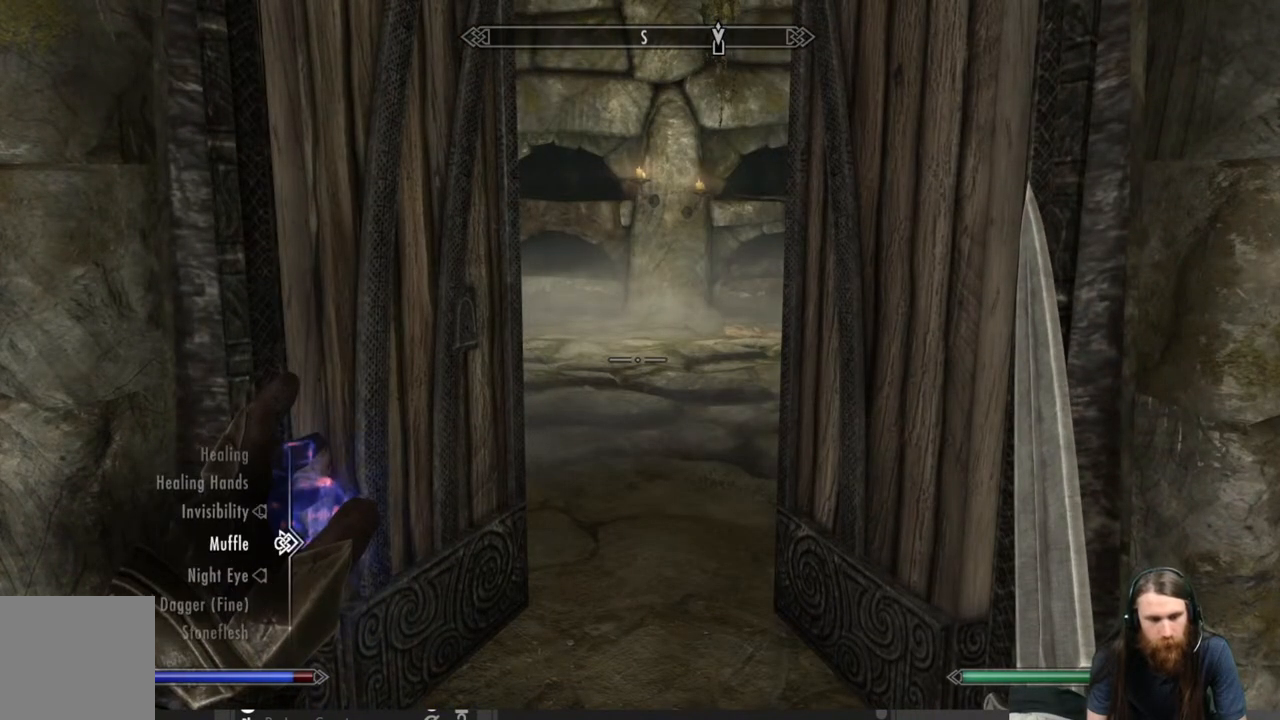
{"buttons": [], "left_stick": "center", "right_stick": "center", "events": [[83, "A", "up"], [167, "B", "down"], [317, "B", "up"]]}
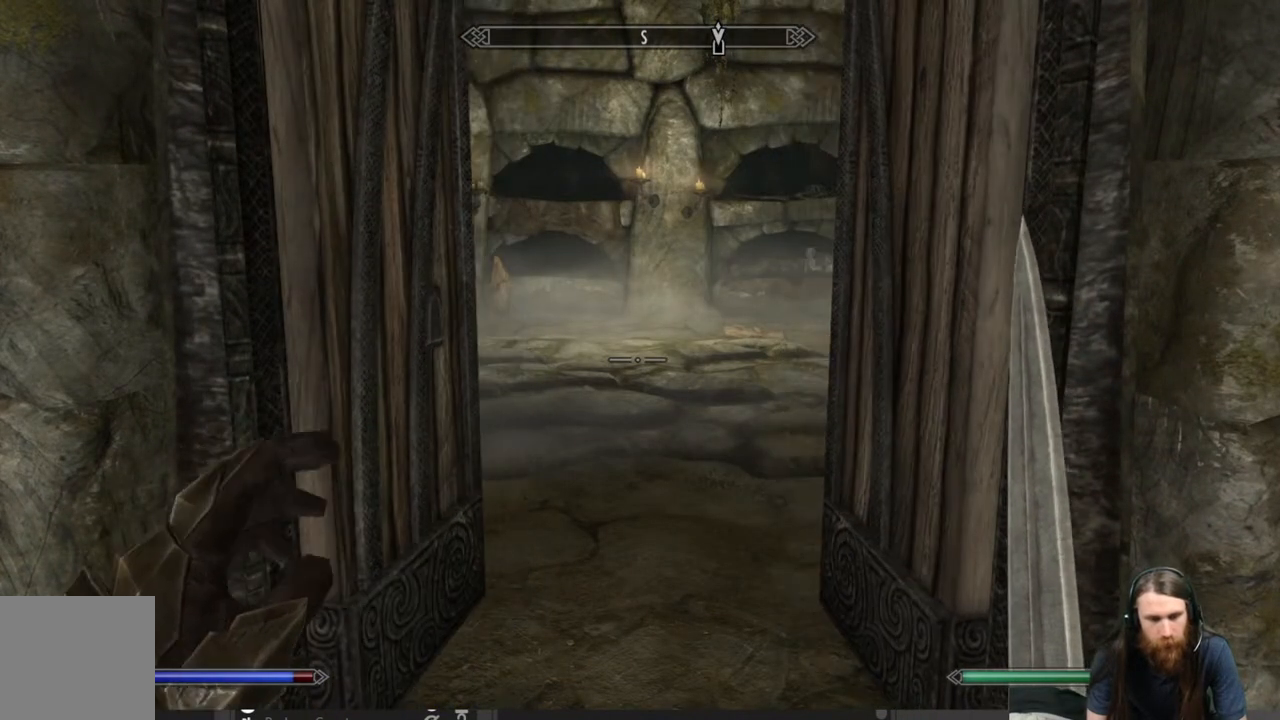
{"buttons": ["L2"], "left_stick": "center", "right_stick": "center", "events": [[483, "L2", "down"]]}
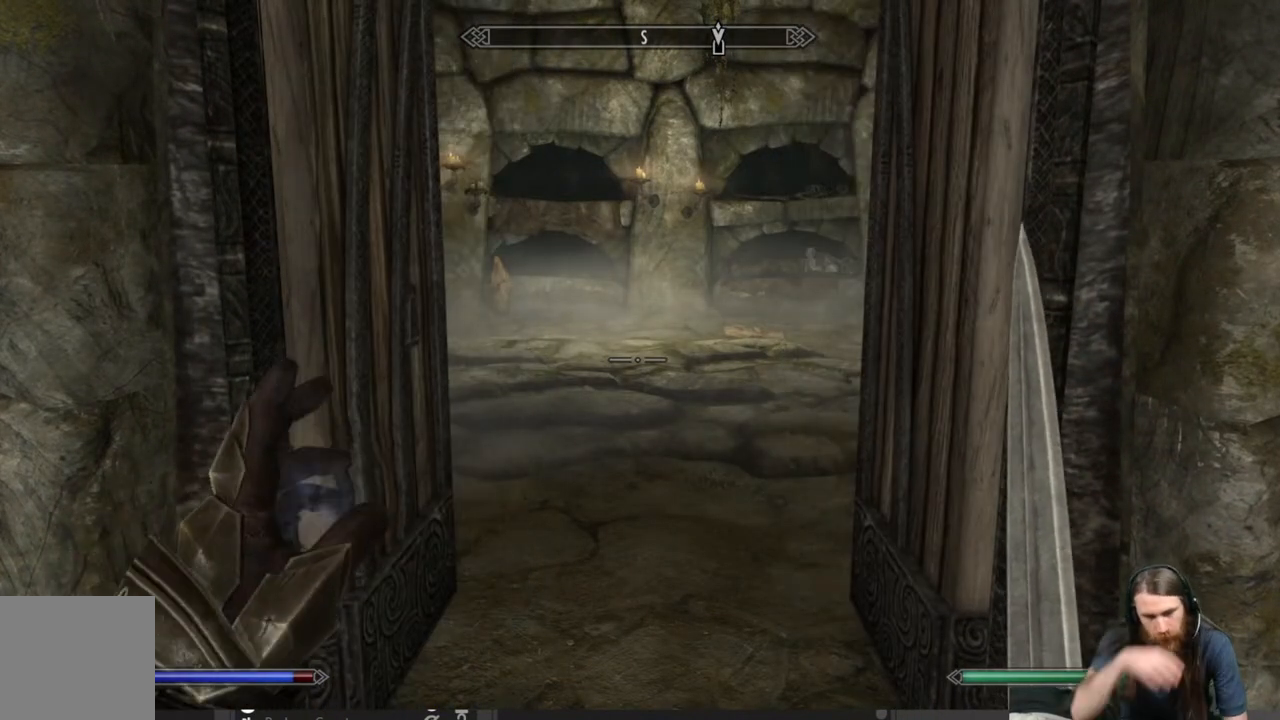
{"buttons": ["L2"], "left_stick": "center", "right_stick": "center", "events": []}
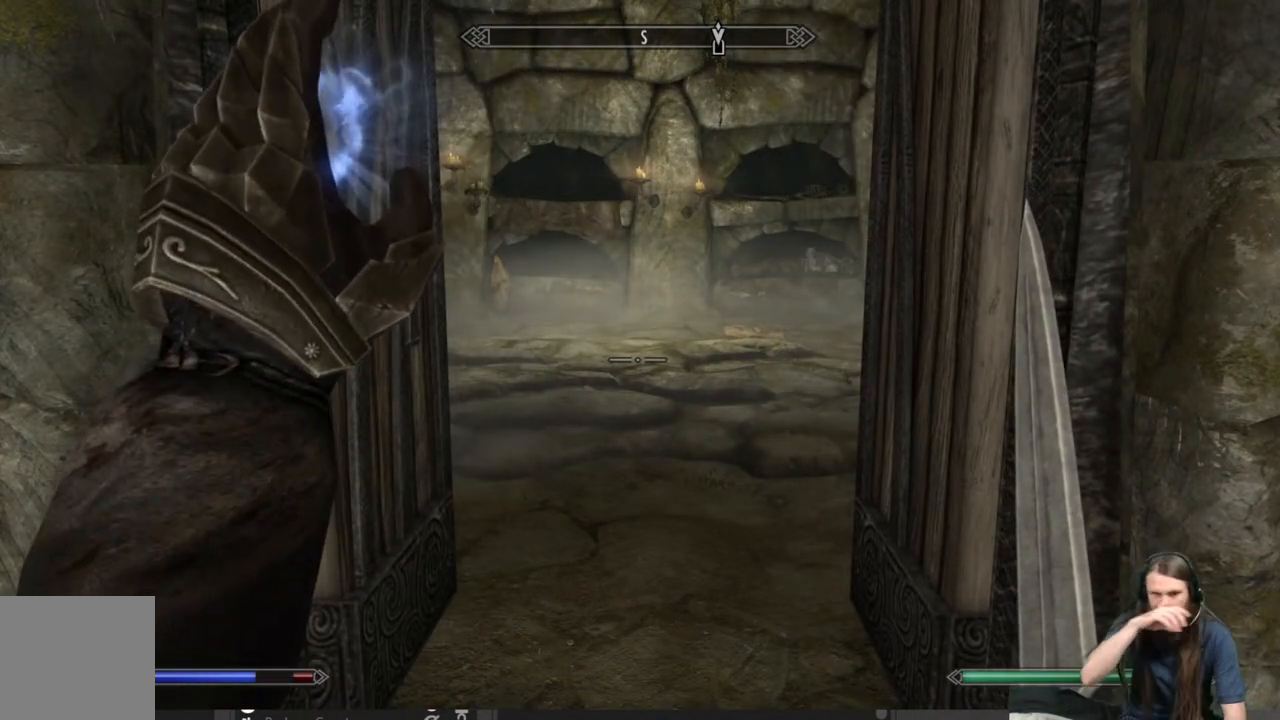
{"buttons": [], "left_stick": "center", "right_stick": "center", "events": [[450, "L2", "up"]]}
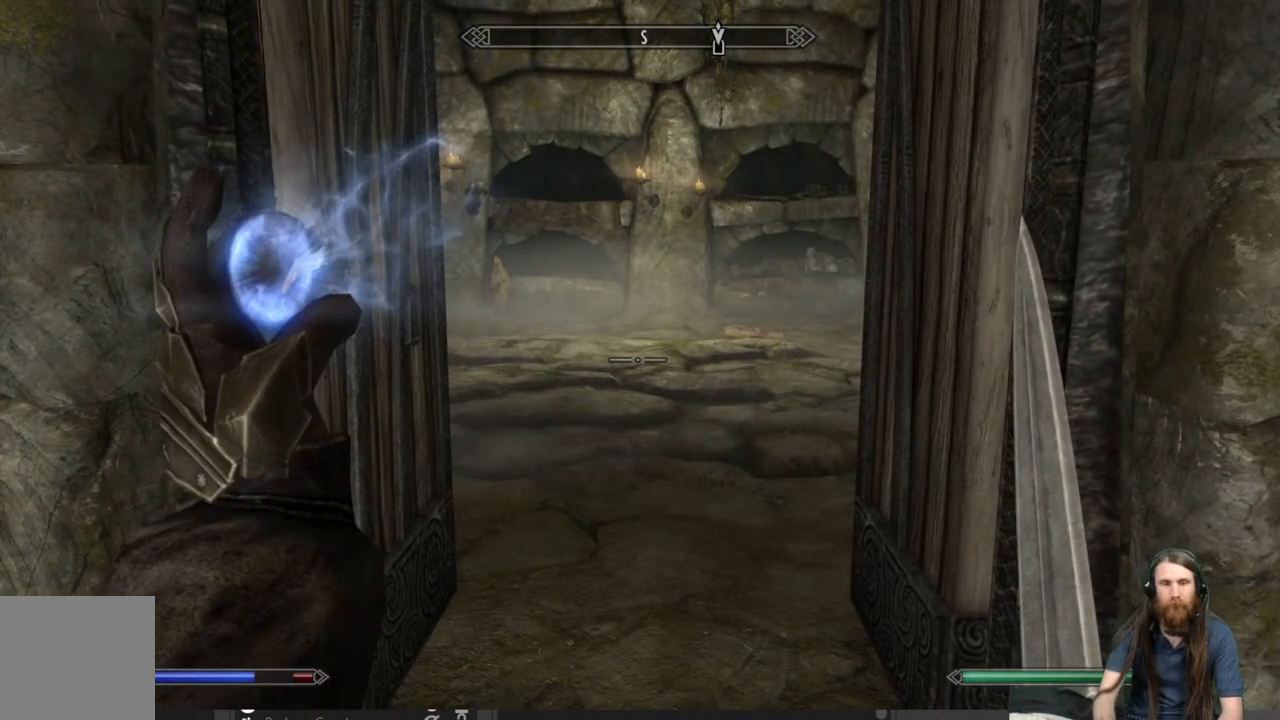
{"buttons": [], "left_stick": "center", "right_stick": "center", "events": []}
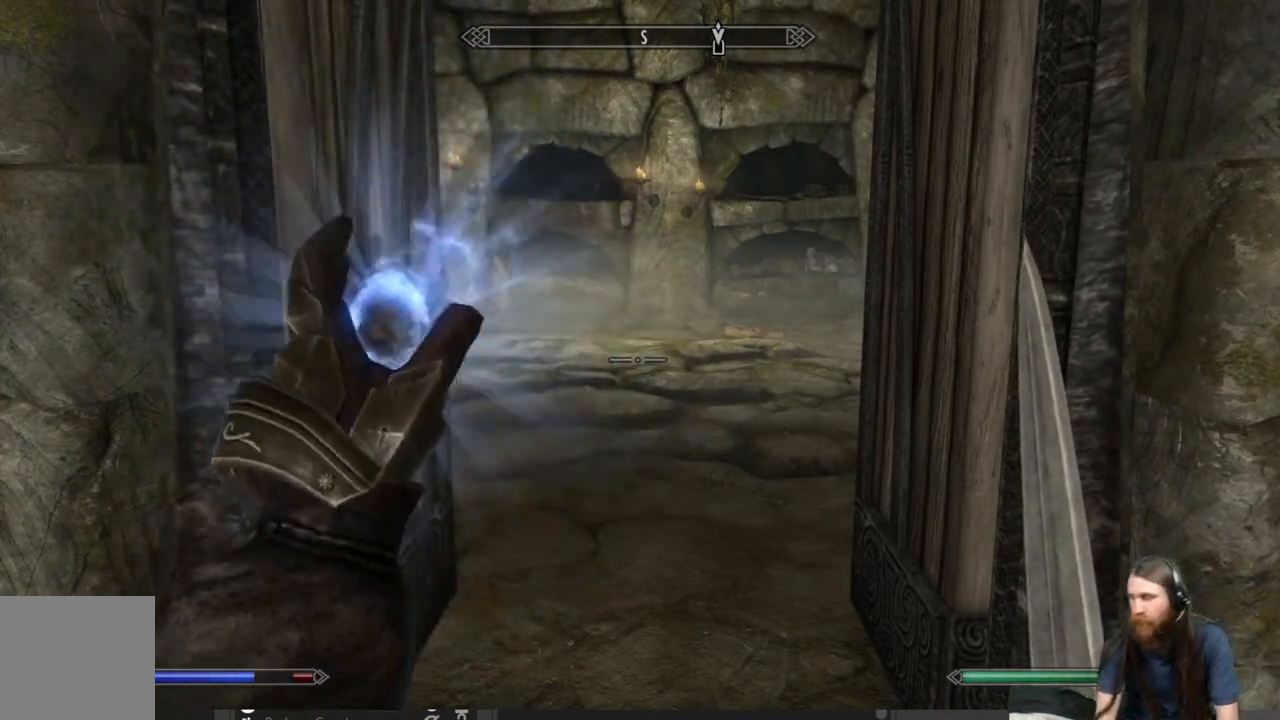
{"buttons": [], "left_stick": "center", "right_stick": "center", "events": []}
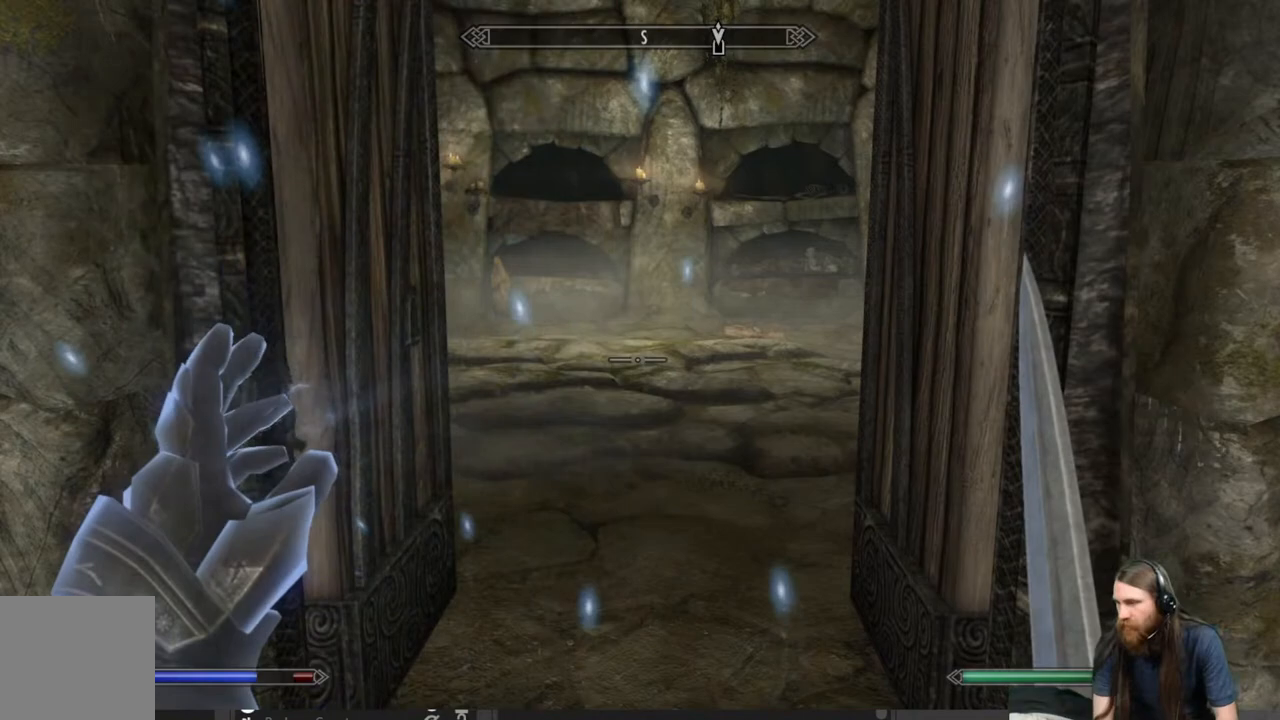
{"buttons": [], "left_stick": "center", "right_stick": "center", "events": [[217, "DPAD_UP", "down"], [383, "DPAD_UP", "up"]]}
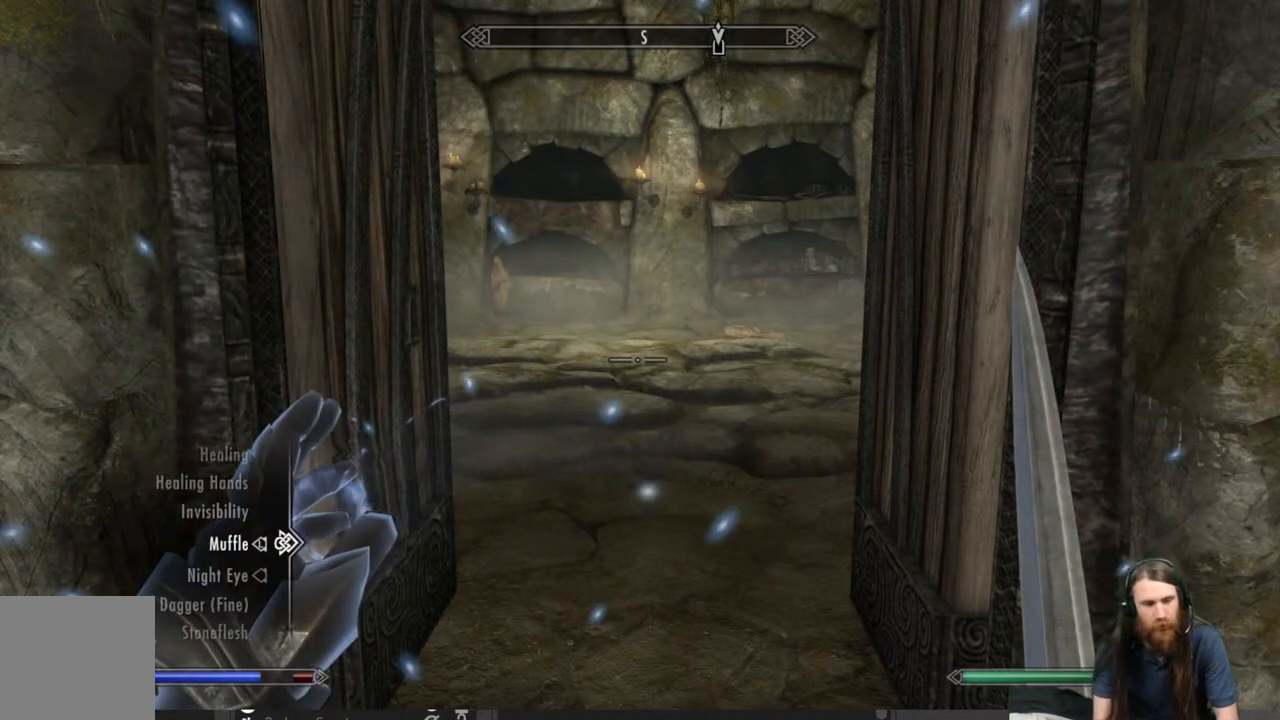
{"buttons": ["A"], "left_stick": "center", "right_stick": "center", "events": [[217, "DPAD_UP", "down"], [317, "DPAD_UP", "up"], [500, "A", "down"]]}
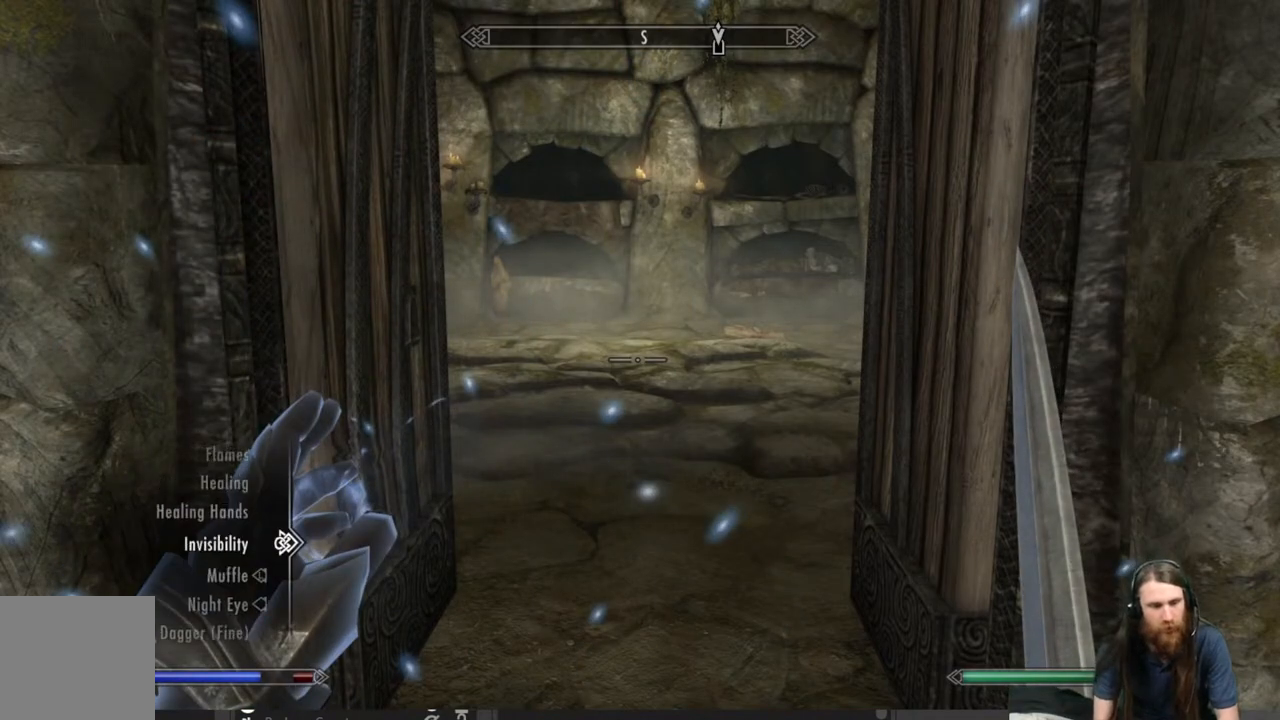
{"buttons": [], "left_stick": "up", "right_stick": "center", "events": [[100, "A", "up"], [250, "B", "down"], [350, "B", "up"], [383, "left_stick", "up"]]}
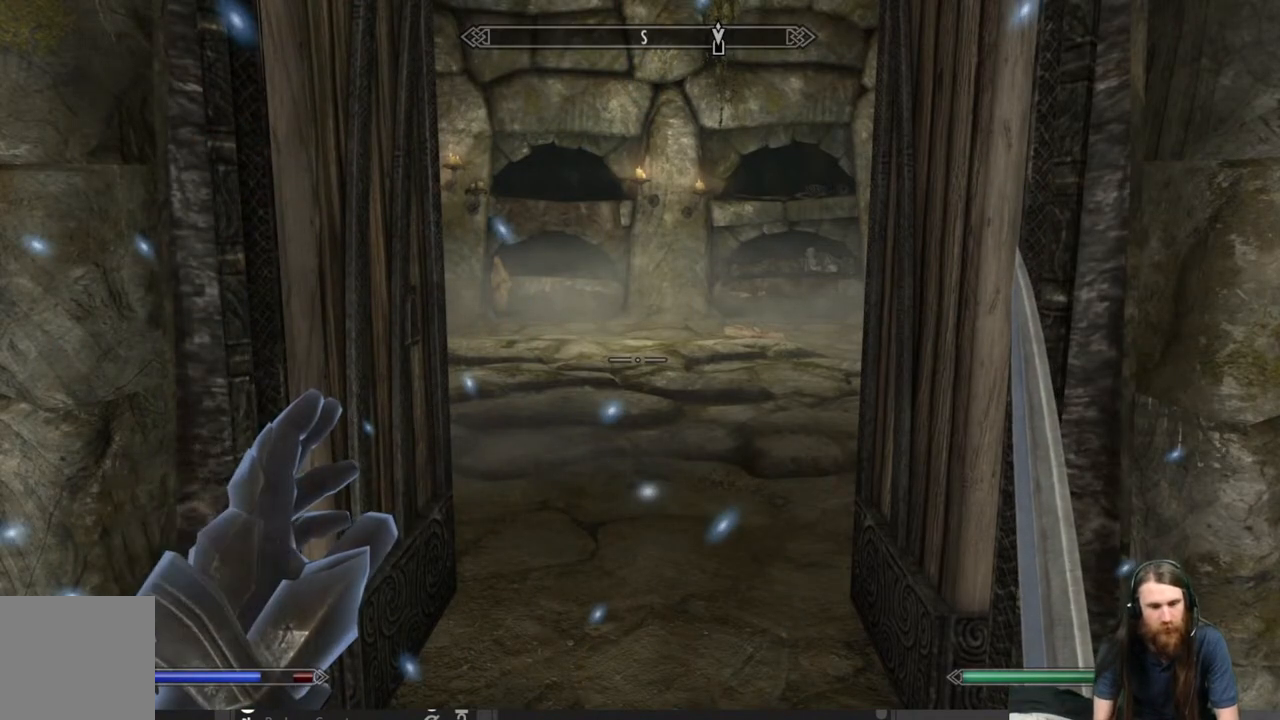
{"buttons": ["L2"], "left_stick": "up", "right_stick": "center", "events": [[383, "L2", "down"]]}
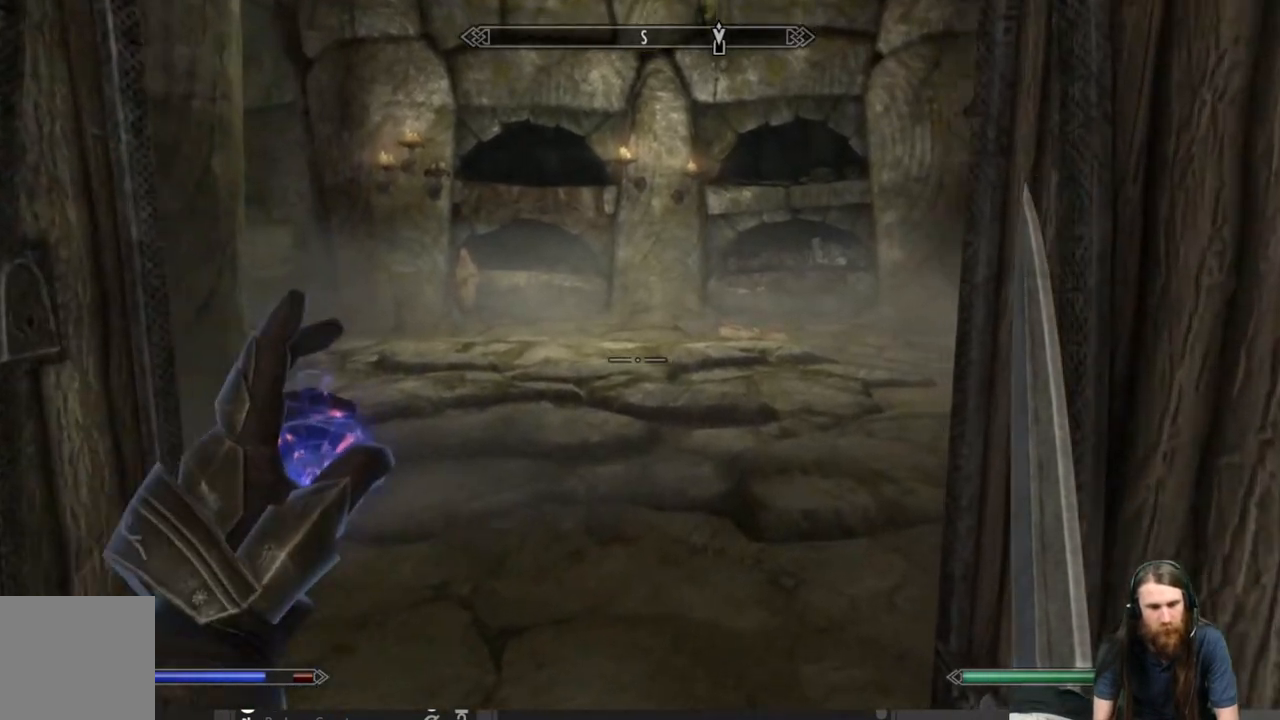
{"buttons": ["L2"], "left_stick": "up-right", "right_stick": "center", "events": [[133, "right_stick", "left"], [217, "left_stick", "up-right"], [400, "right_stick", "center"]]}
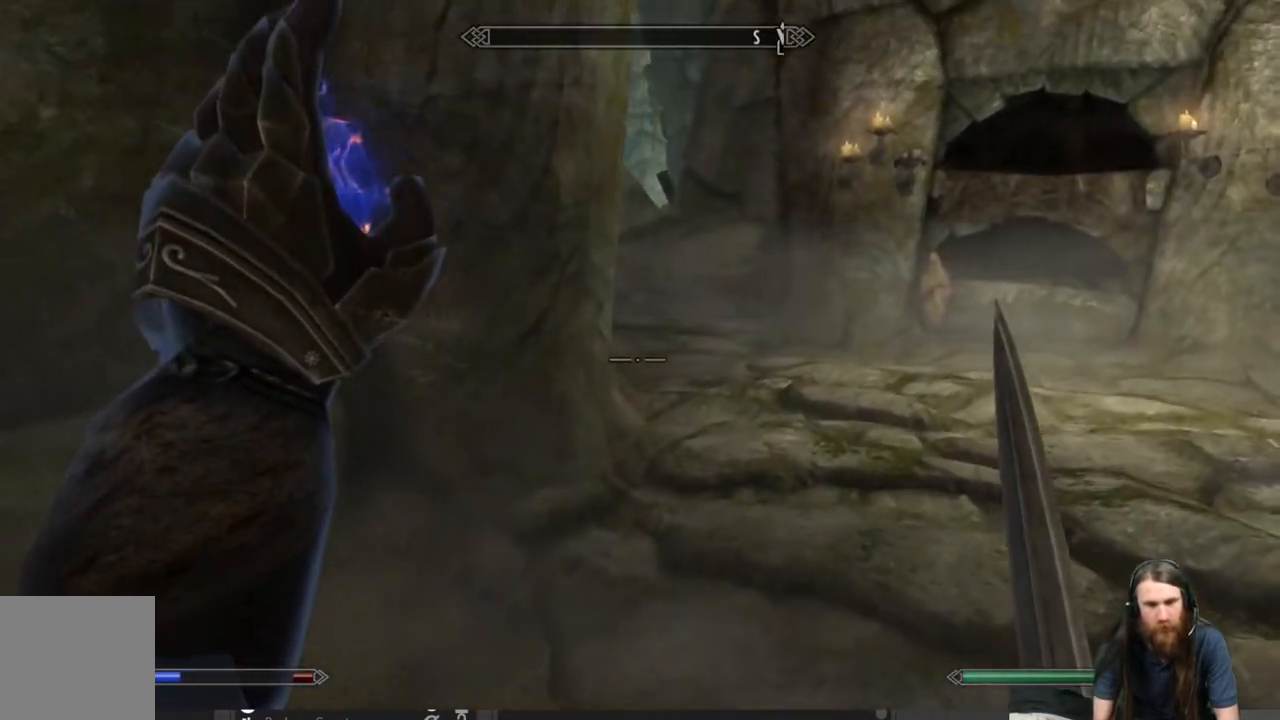
{"buttons": [], "left_stick": "up-left", "right_stick": "center", "events": [[17, "right_stick", "right"], [267, "left_stick", "up"], [283, "L2", "up"], [383, "right_stick", "center"], [500, "left_stick", "up-left"]]}
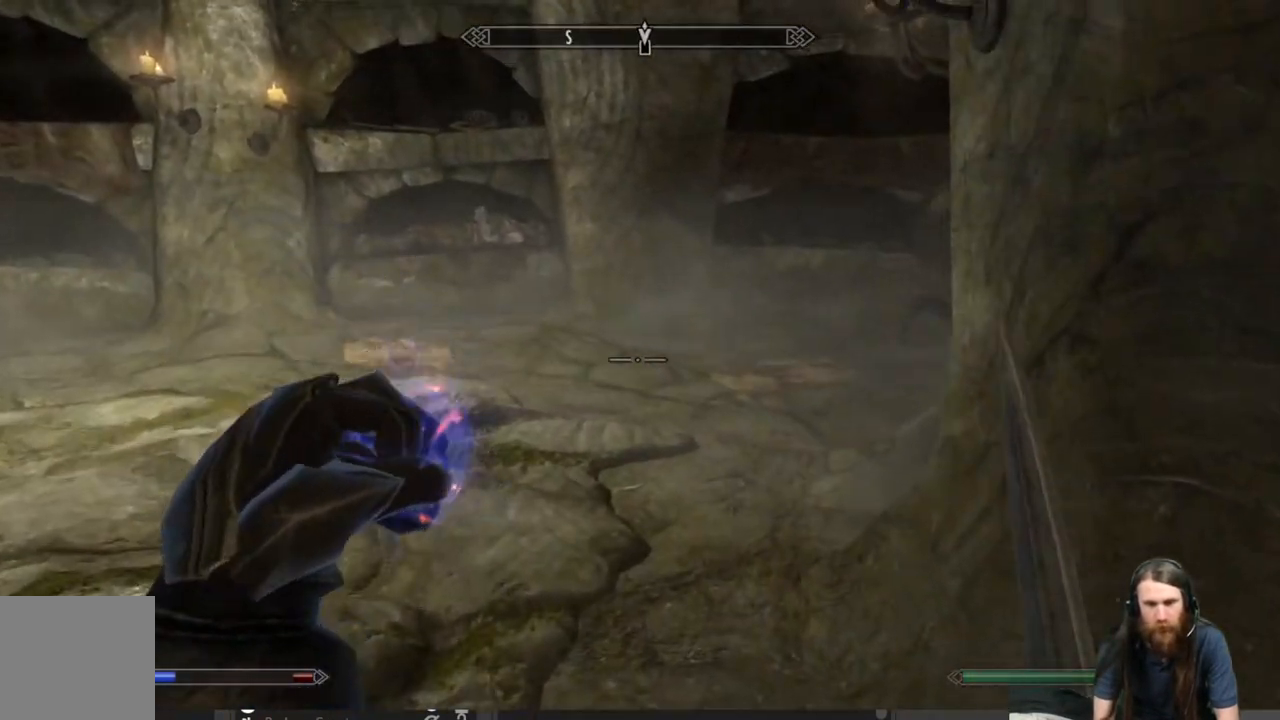
{"buttons": [], "left_stick": "up-left", "right_stick": "center", "events": [[117, "right_stick", "right"], [367, "right_stick", "center"]]}
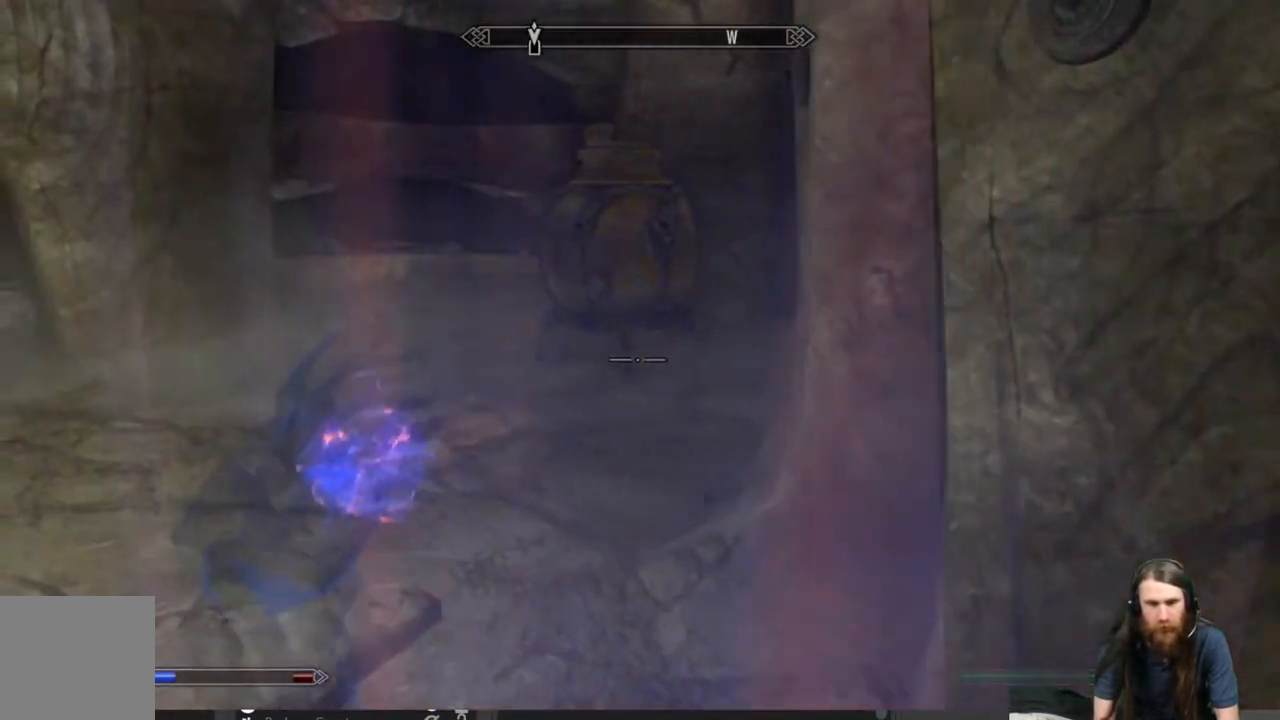
{"buttons": [], "left_stick": "up-left", "right_stick": "right", "events": [[200, "right_stick", "right"]]}
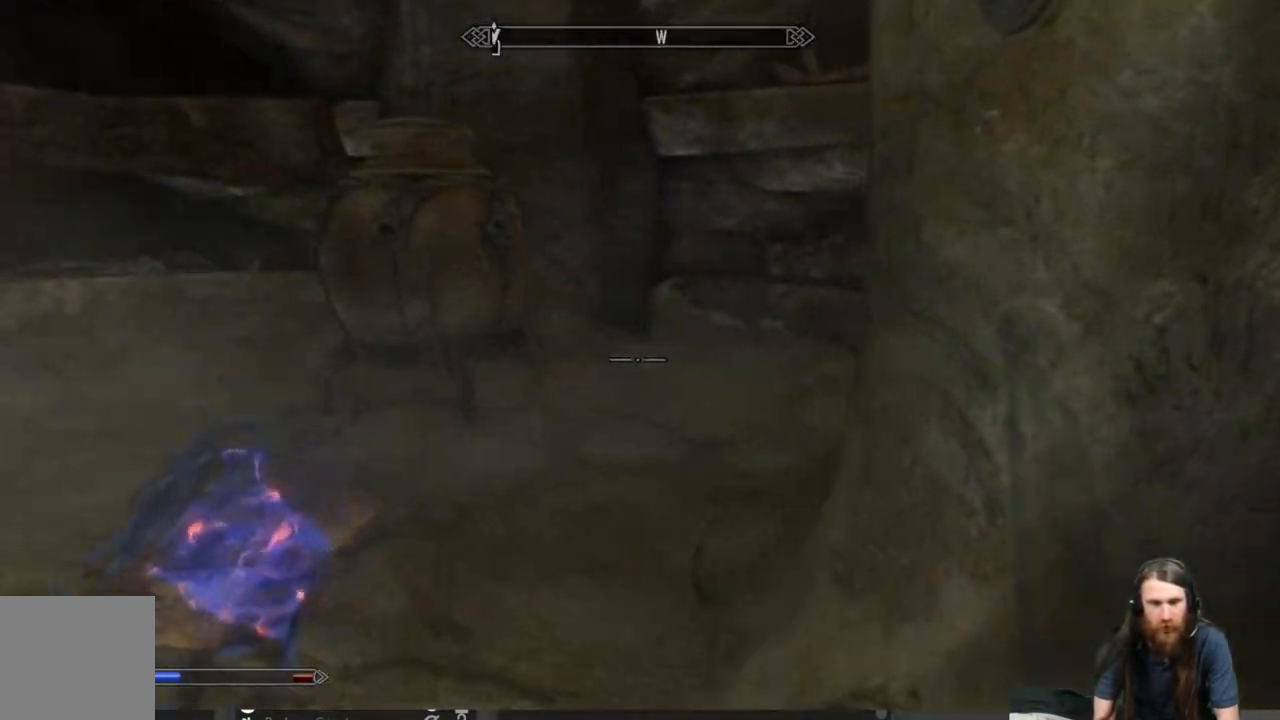
{"buttons": [], "left_stick": "up-left", "right_stick": "center", "events": [[150, "right_stick", "up"], [267, "right_stick", "center"]]}
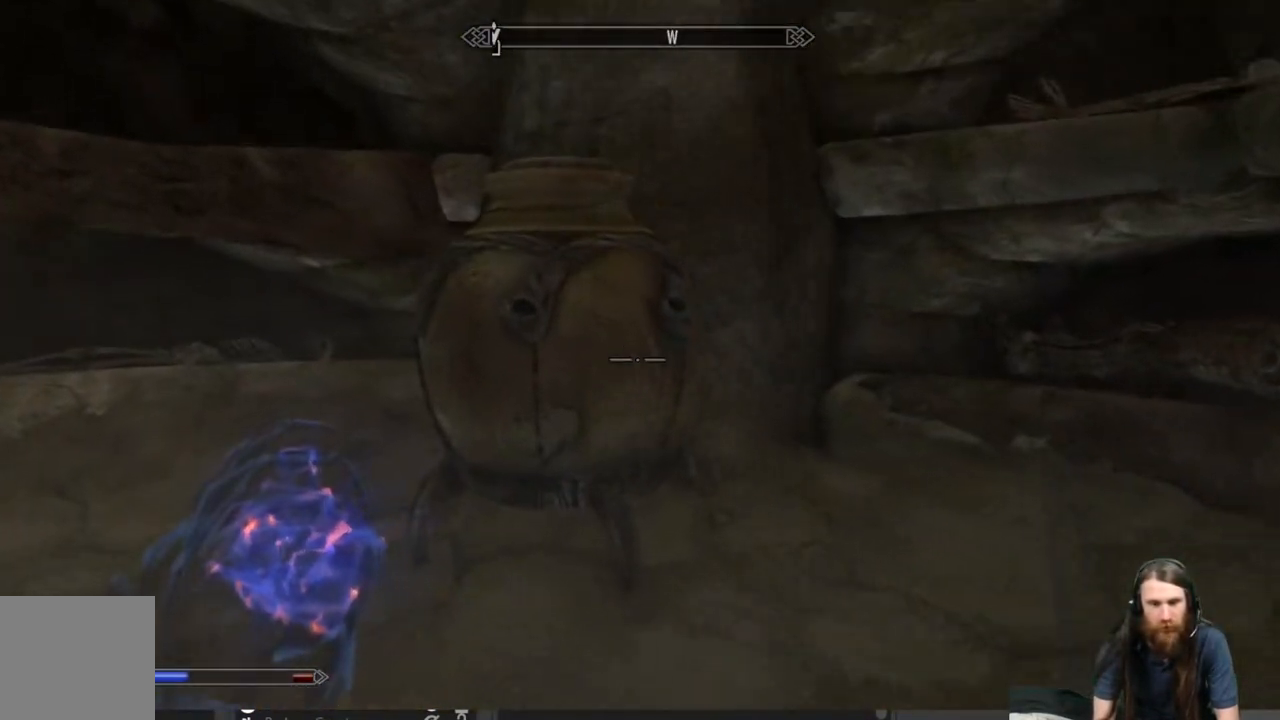
{"buttons": [], "left_stick": "center", "right_stick": "center", "events": [[267, "left_stick", "center"], [300, "Y", "down"], [400, "Y", "up"]]}
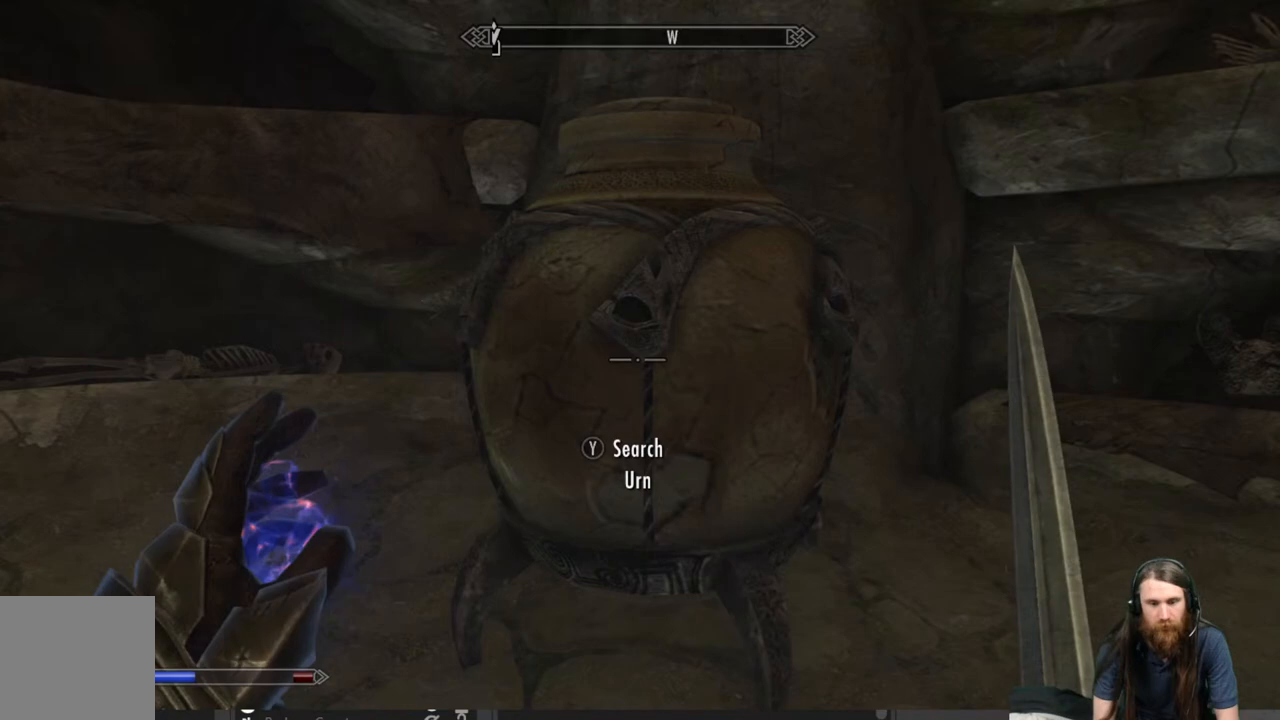
{"buttons": [], "left_stick": "center", "right_stick": "center", "events": []}
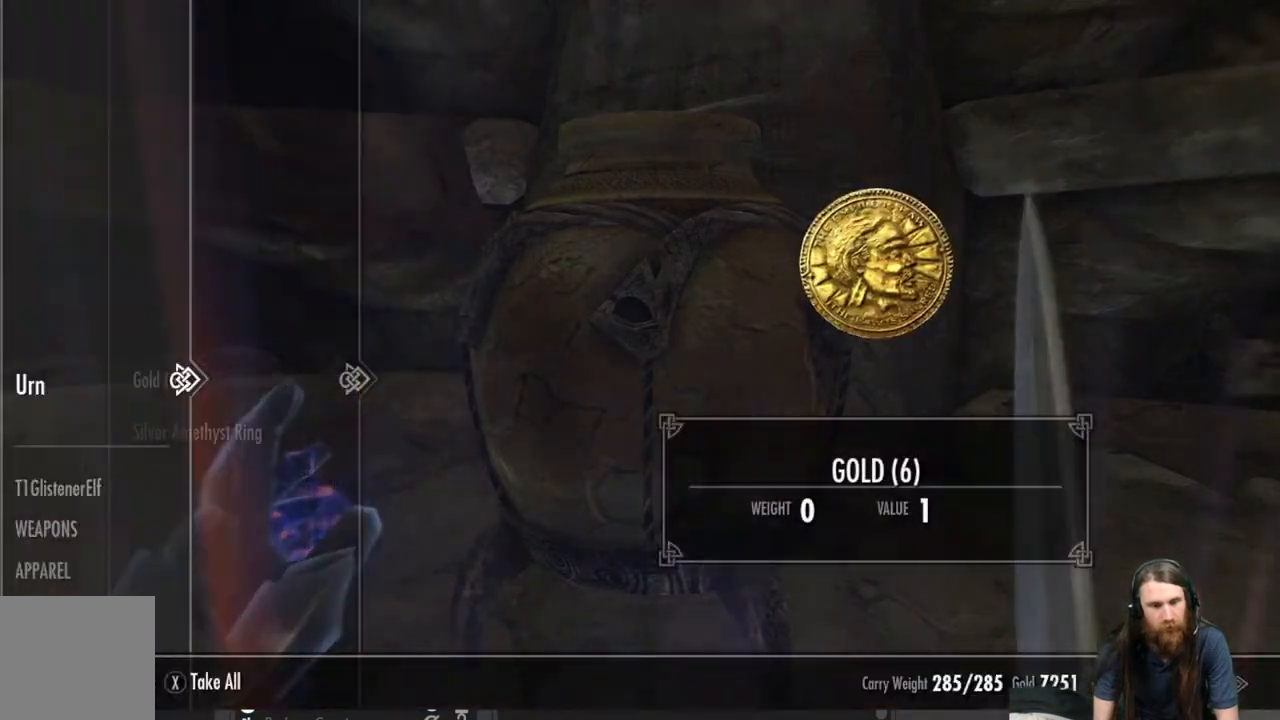
{"buttons": [], "left_stick": "center", "right_stick": "center", "events": []}